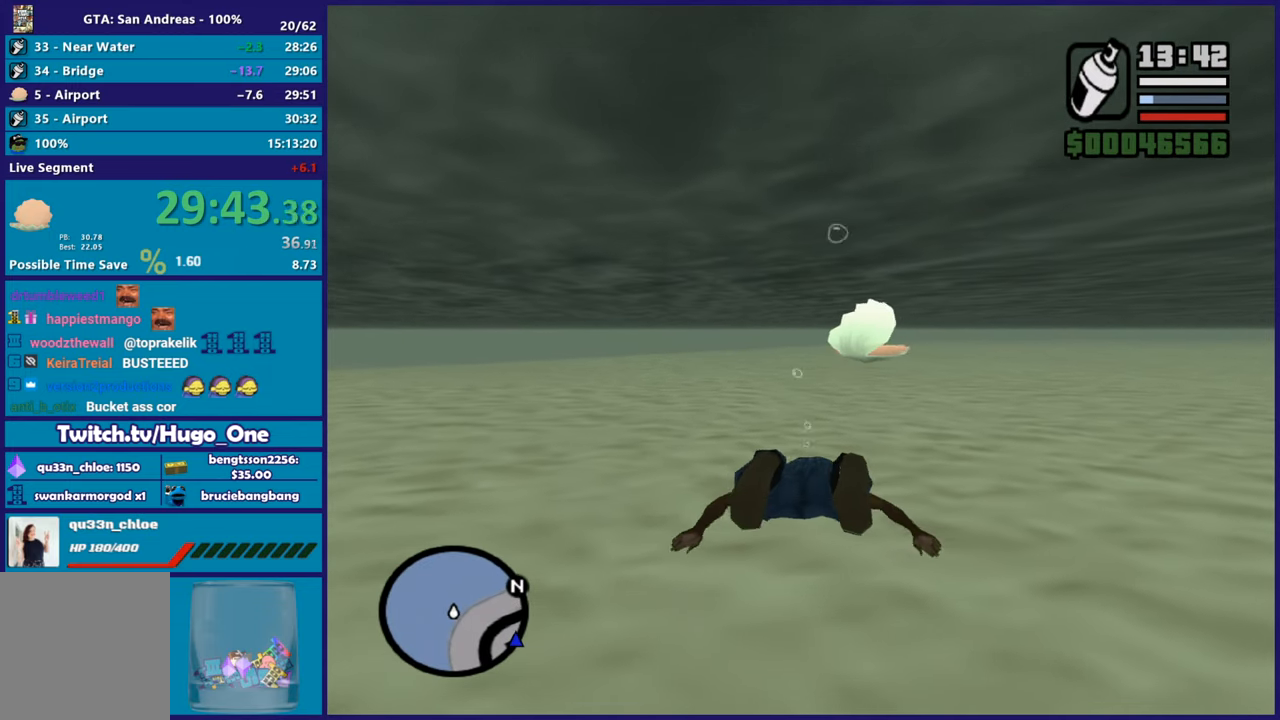
Gameplay with a controller (Xbox layout); each line is a JSON object with the inputs held at the frame after it. "events" lists button and stick changes between this image and that frame as [ms after this image, input, new state], when the widget could be followed in between.
{"buttons": ["A"], "left_stick": "down-right", "right_stick": "center", "events": [[17, "A", "up"], [100, "A", "down"], [100, "left_stick", "down-right"], [200, "left_stick", "center"], [217, "A", "up"], [301, "A", "down"], [384, "left_stick", "down-right"], [434, "A", "up"], [501, "A", "down"]]}
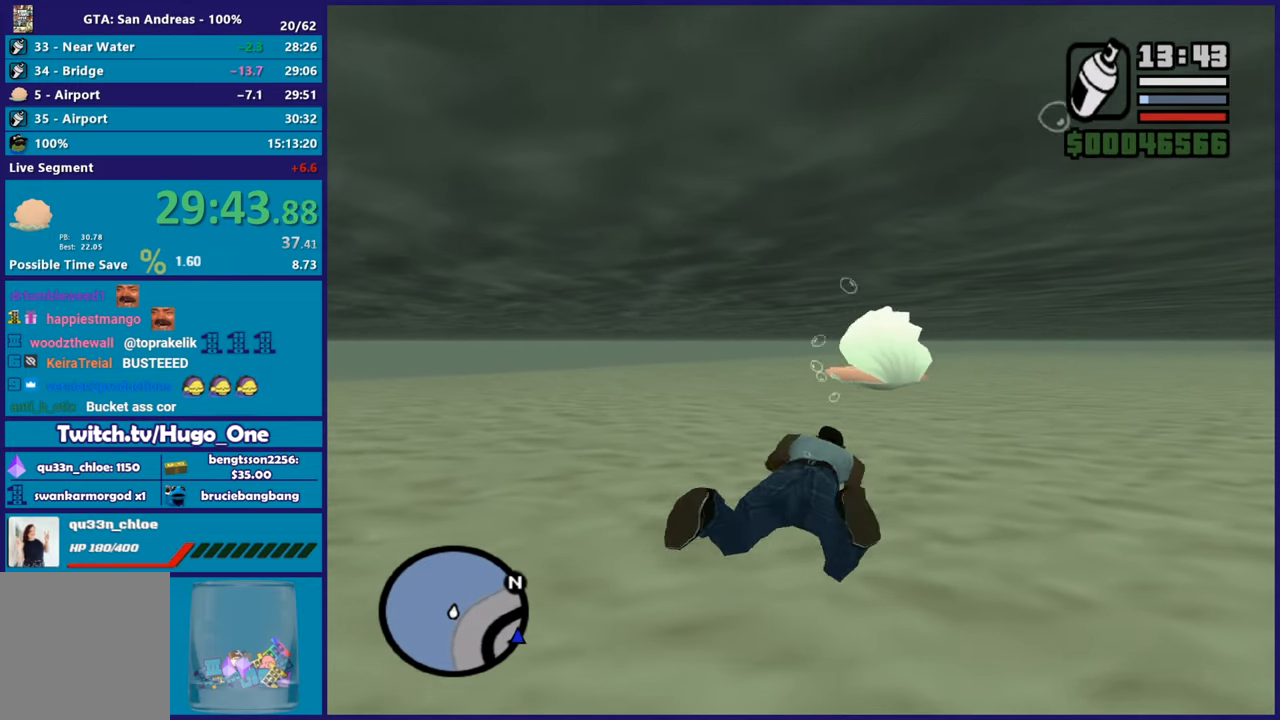
{"buttons": ["A"], "left_stick": "down-right", "right_stick": "center", "events": [[50, "left_stick", "center"], [116, "A", "up"], [116, "left_stick", "down-right"], [200, "A", "down"], [317, "A", "up"], [417, "A", "down"]]}
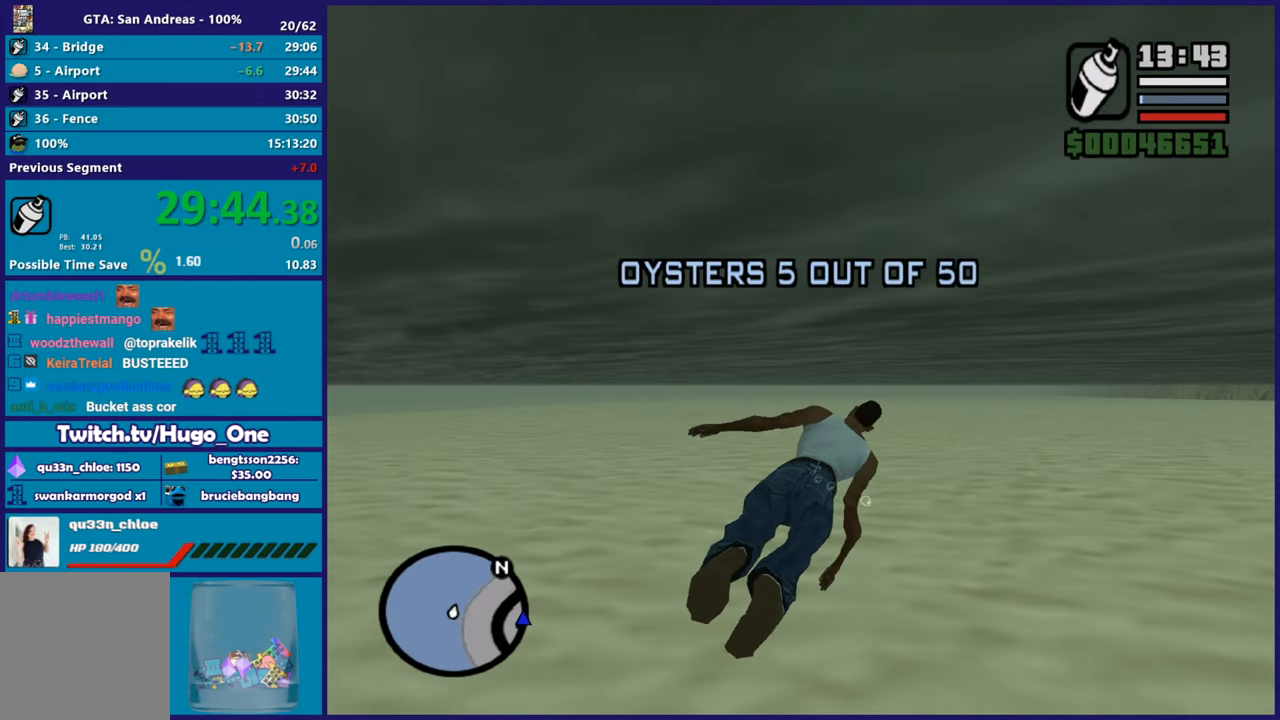
{"buttons": [], "left_stick": "right", "right_stick": "center", "events": [[50, "A", "up"], [134, "A", "down"], [250, "A", "up"], [334, "A", "down"], [434, "A", "up"], [434, "left_stick", "right"]]}
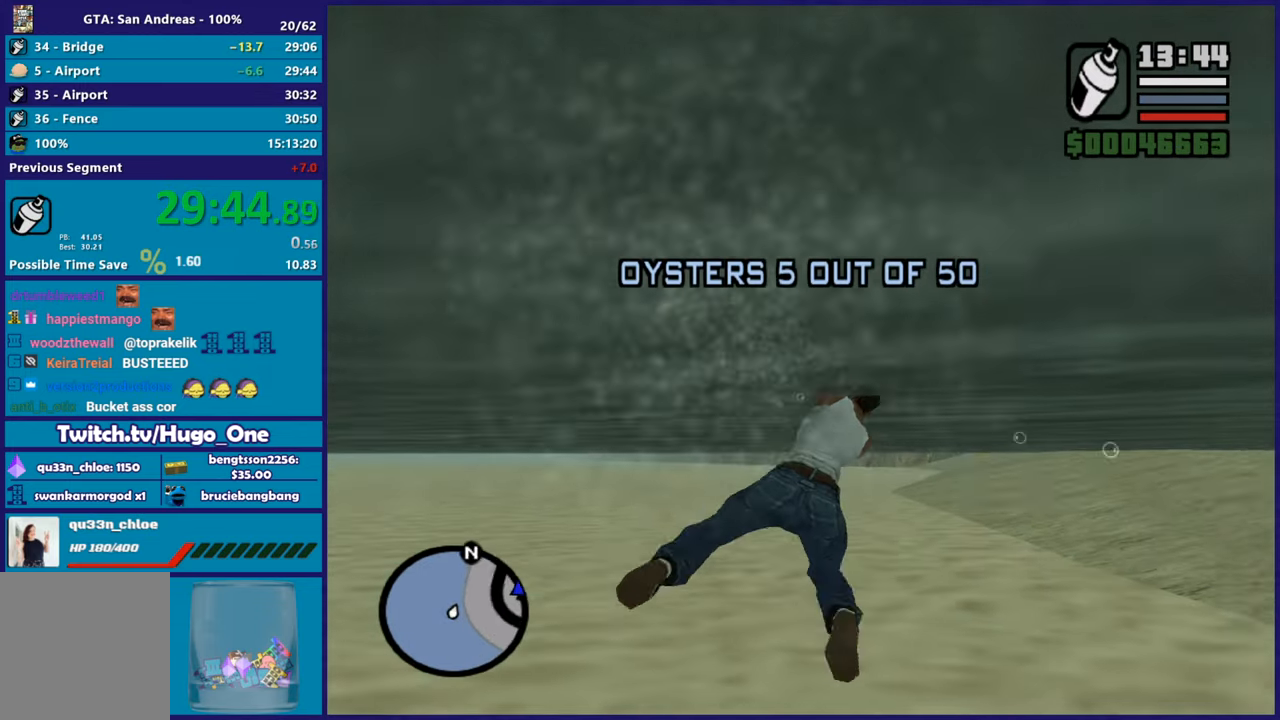
{"buttons": ["A"], "left_stick": "right", "right_stick": "center", "events": [[16, "A", "down"], [150, "A", "up"], [233, "A", "down"], [350, "A", "up"], [450, "A", "down"]]}
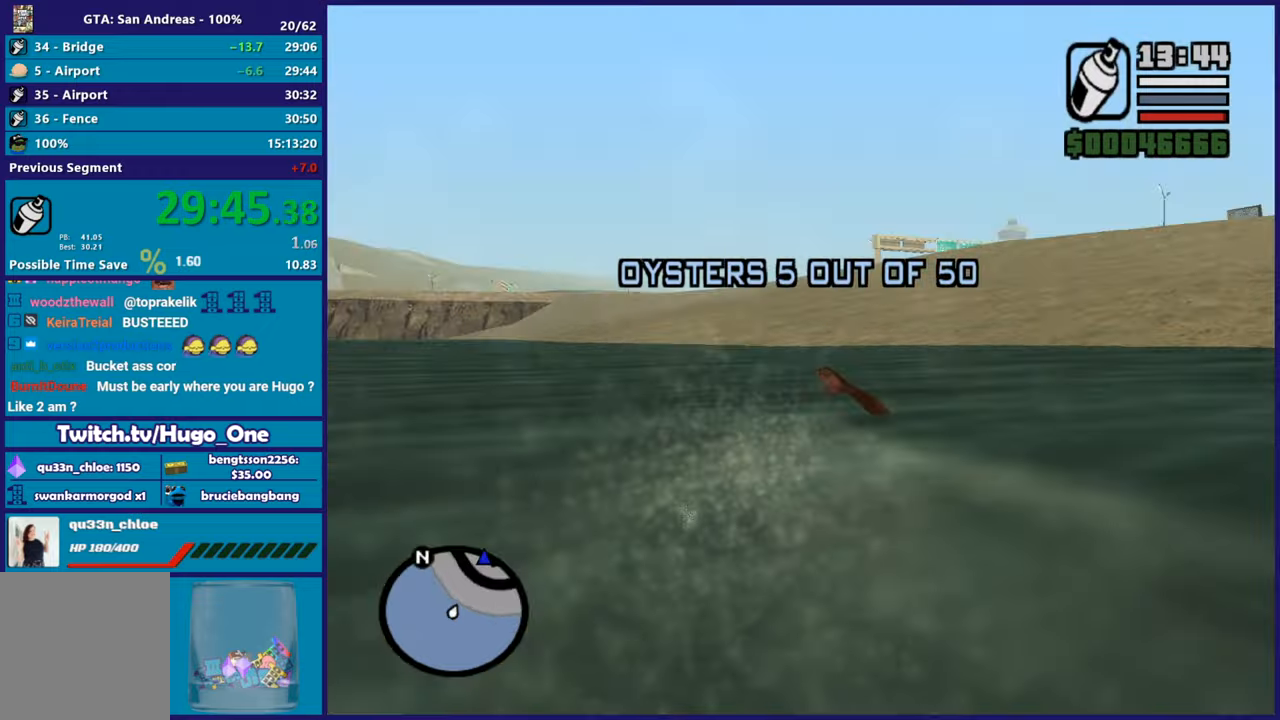
{"buttons": [], "left_stick": "up-right", "right_stick": "center", "events": [[50, "A", "up"], [134, "A", "down"], [150, "left_stick", "up-right"], [250, "A", "up"], [351, "A", "down"], [467, "A", "up"]]}
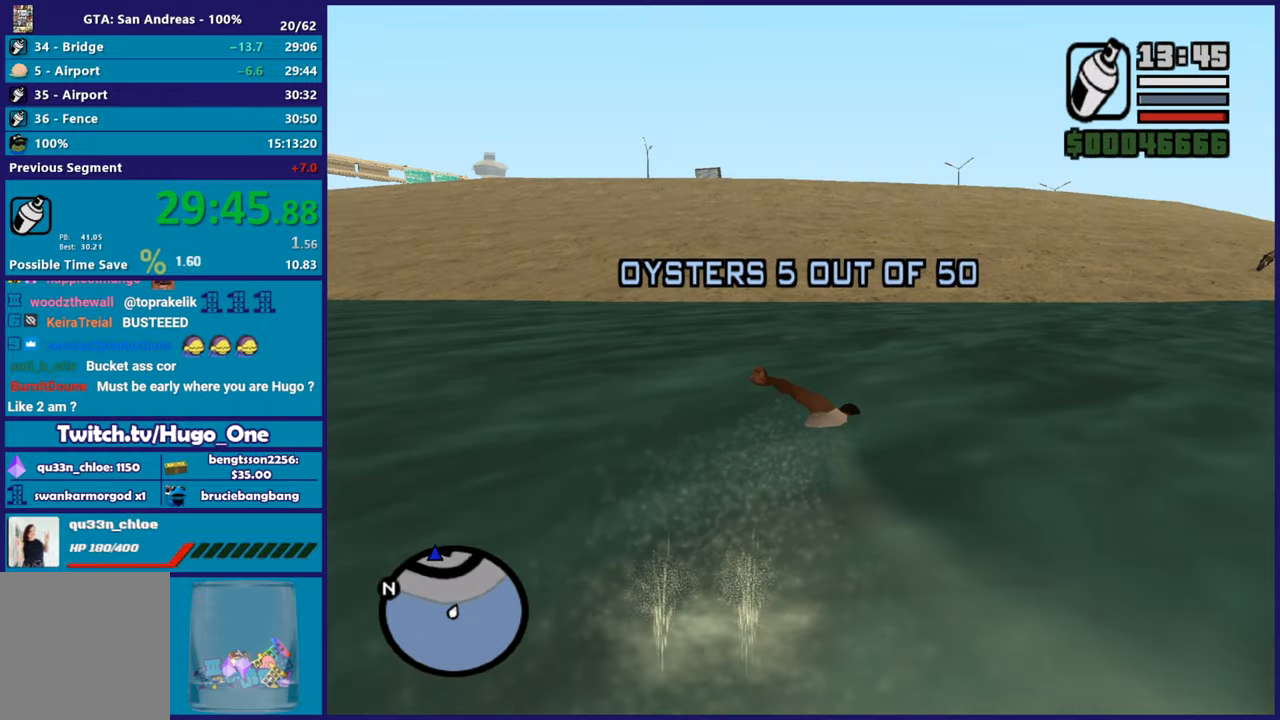
{"buttons": ["A"], "left_stick": "up", "right_stick": "center", "events": [[50, "A", "down"], [167, "A", "up"], [250, "A", "down"], [300, "left_stick", "up"], [383, "A", "up"], [484, "A", "down"]]}
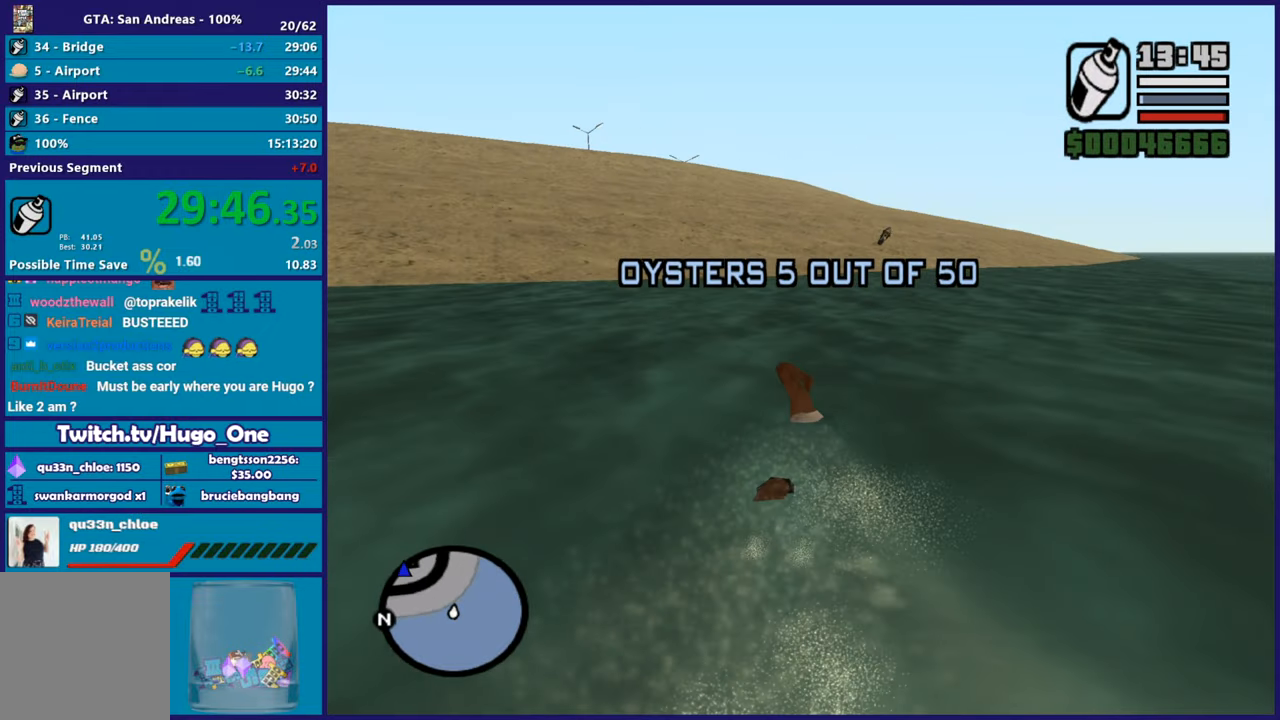
{"buttons": [], "left_stick": "up", "right_stick": "center", "events": [[116, "A", "up"], [183, "A", "down"], [300, "A", "up"], [367, "A", "down"], [483, "A", "up"]]}
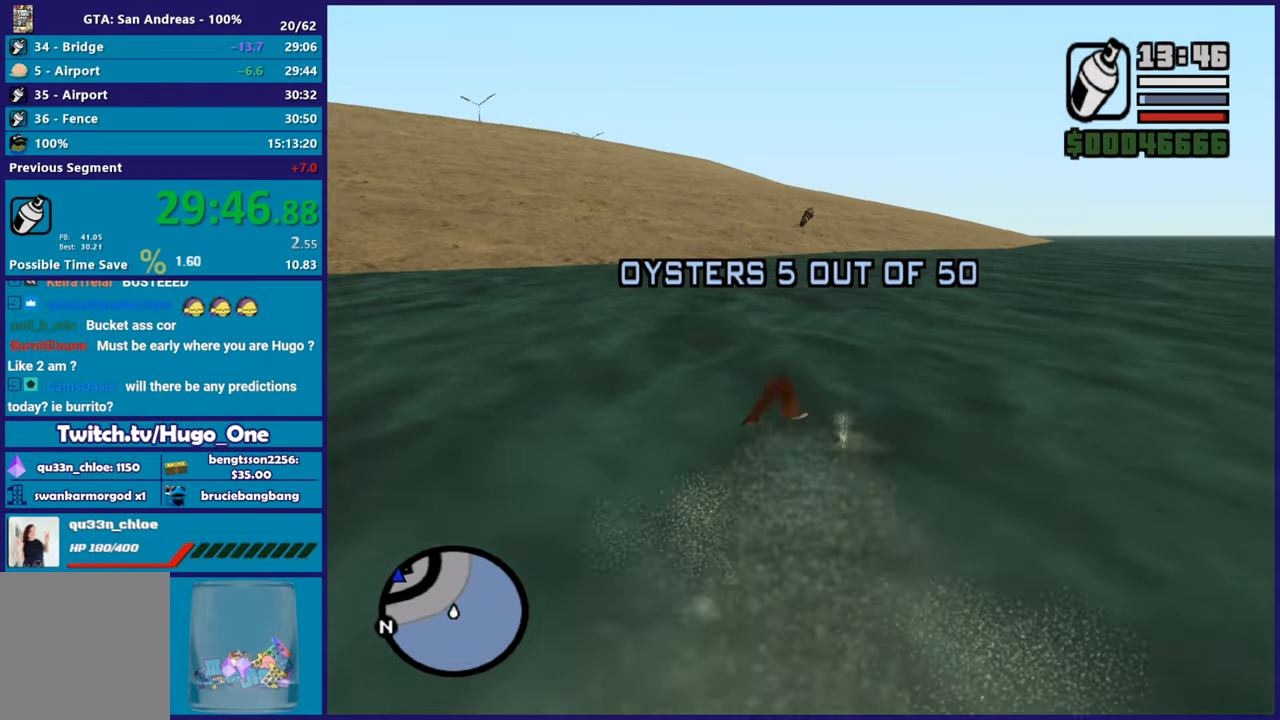
{"buttons": ["A"], "left_stick": "up", "right_stick": "center", "events": [[83, "A", "down"], [200, "A", "up"], [284, "A", "down"], [417, "A", "up"], [501, "A", "down"]]}
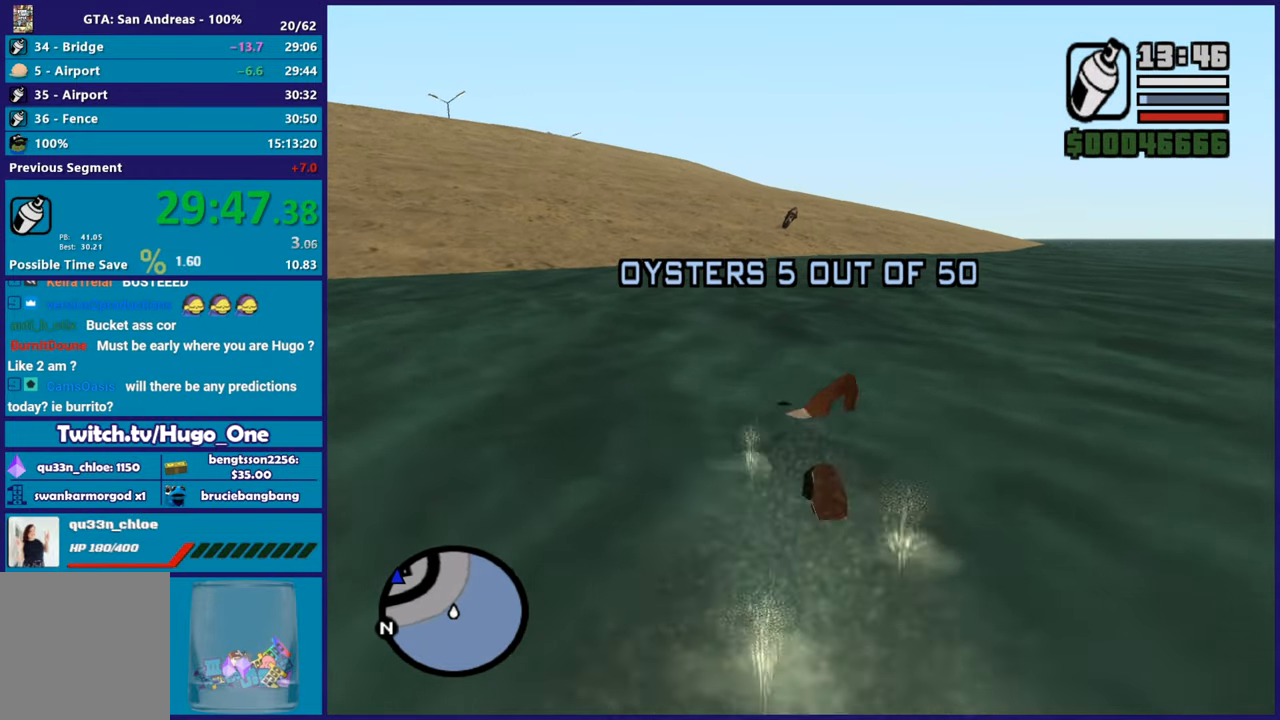
{"buttons": ["A"], "left_stick": "up", "right_stick": "center", "events": [[133, "A", "up"], [233, "A", "down"], [333, "A", "up"], [450, "A", "down"]]}
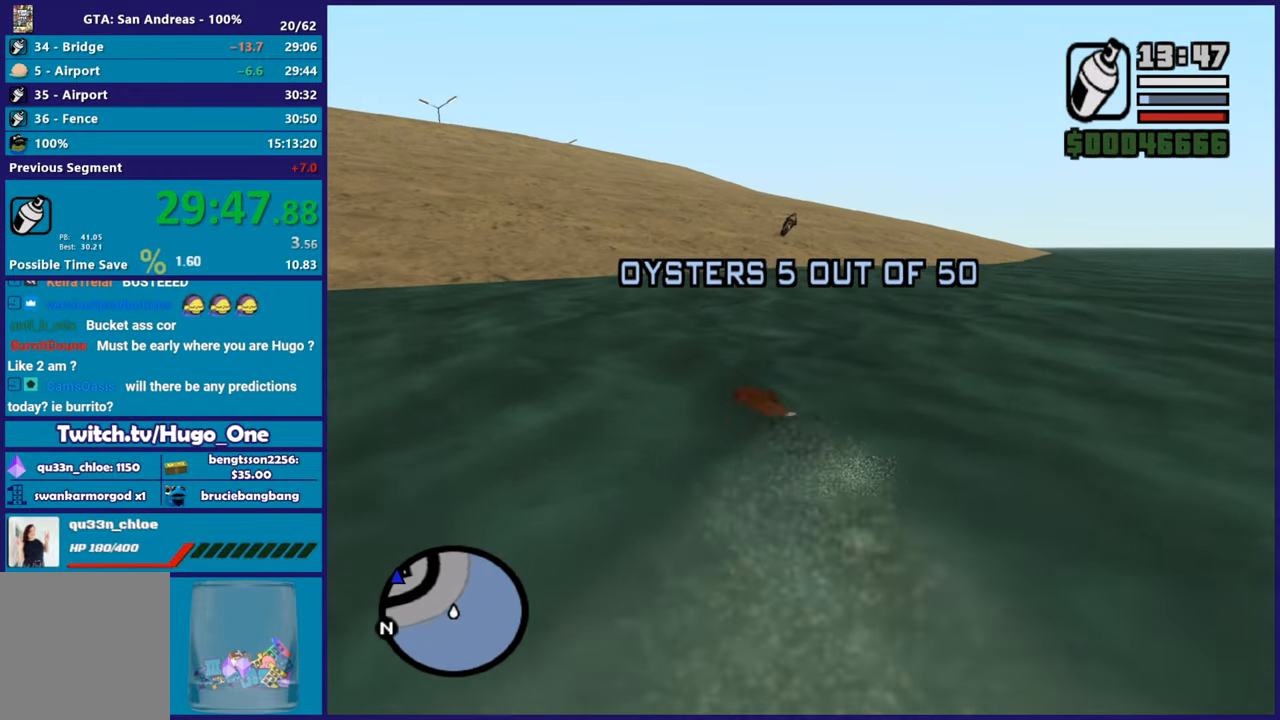
{"buttons": [], "left_stick": "up", "right_stick": "center", "events": [[50, "A", "up"], [150, "A", "down"], [250, "A", "up"], [367, "A", "down"], [467, "A", "up"]]}
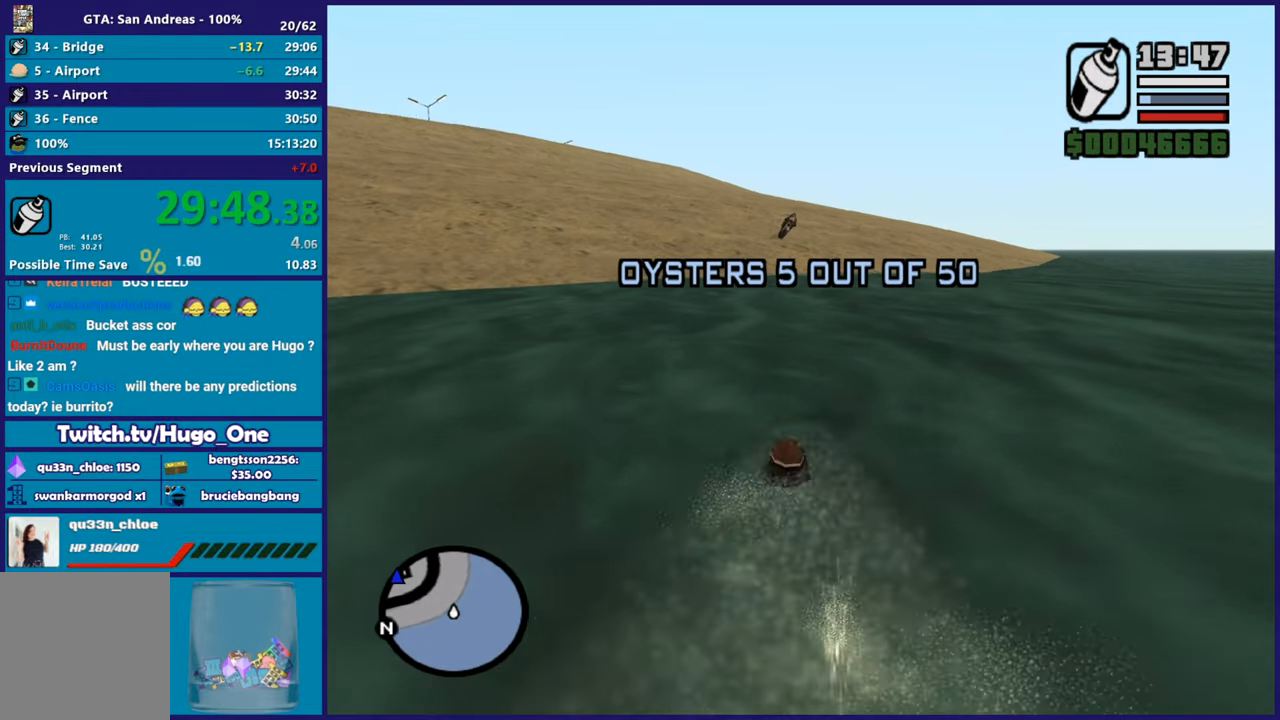
{"buttons": ["A"], "left_stick": "up", "right_stick": "center", "events": [[66, "A", "down"], [183, "A", "up"], [283, "A", "down"], [400, "A", "up"], [500, "A", "down"]]}
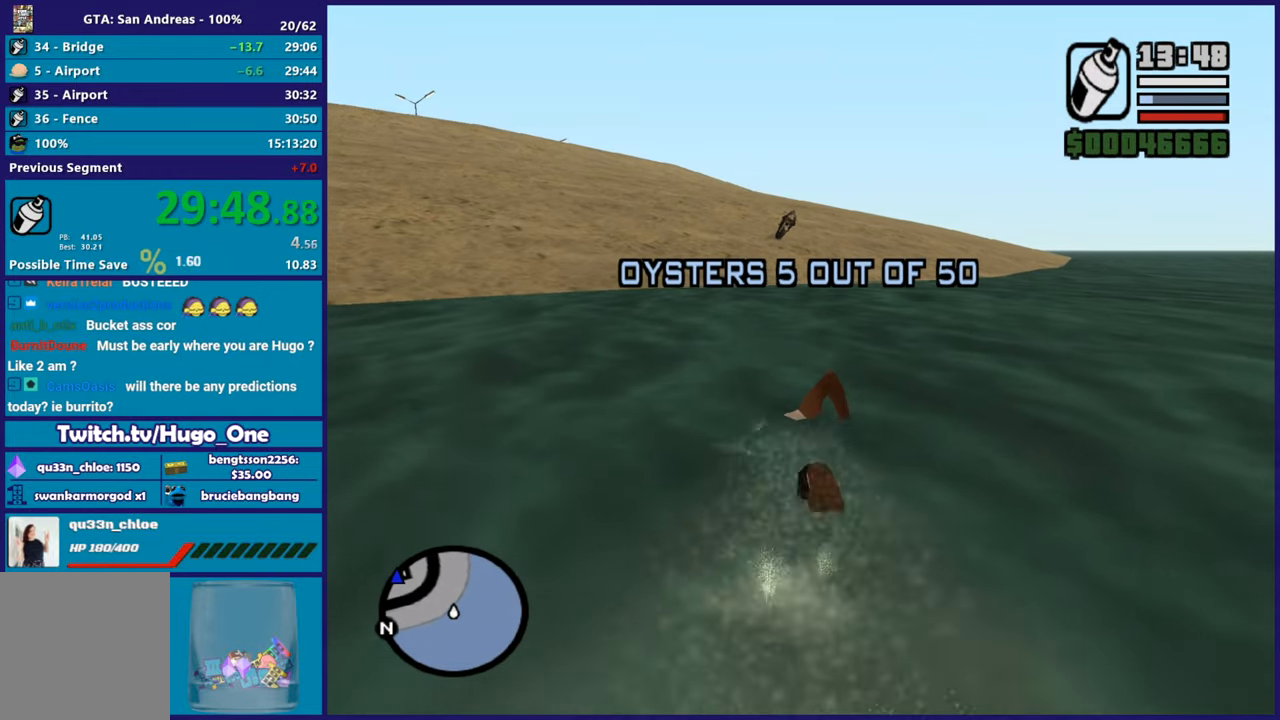
{"buttons": ["A"], "left_stick": "up", "right_stick": "center", "events": [[100, "A", "up"], [200, "A", "down"], [317, "A", "up"], [417, "A", "down"]]}
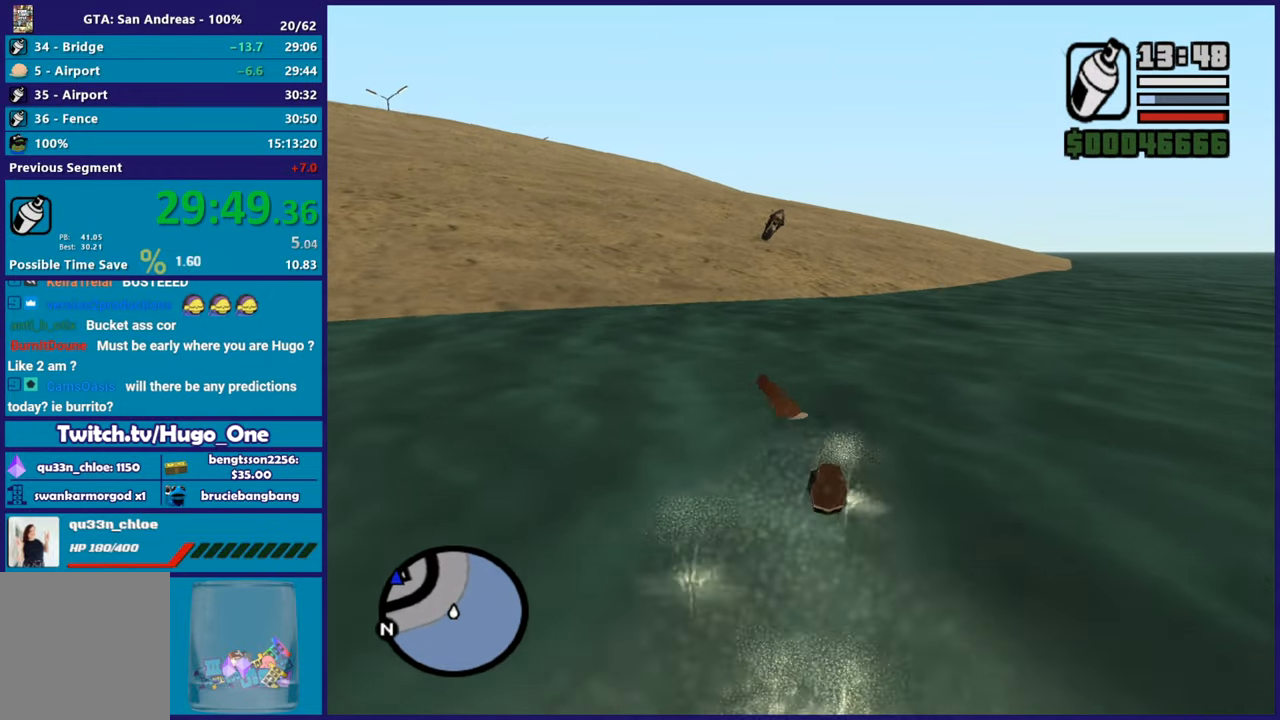
{"buttons": [], "left_stick": "up", "right_stick": "center", "events": [[33, "A", "up"], [116, "A", "down"], [233, "A", "up"], [333, "A", "down"], [450, "A", "up"]]}
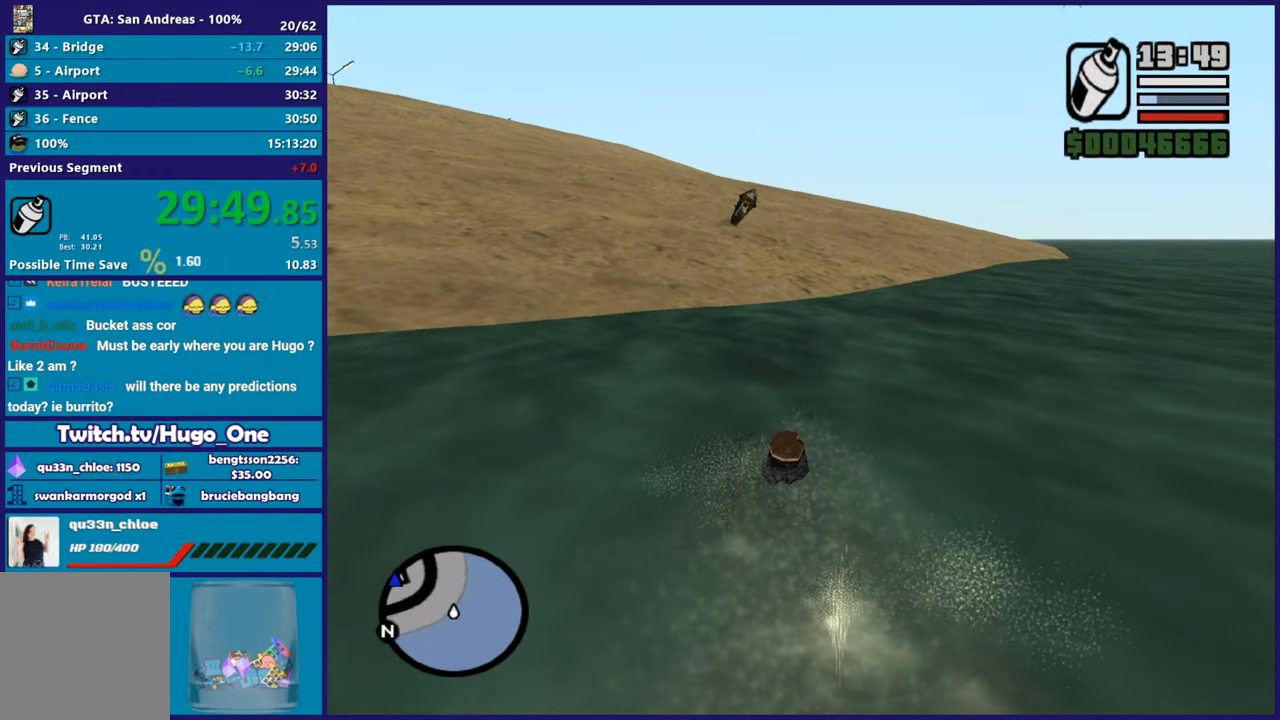
{"buttons": ["A"], "left_stick": "up", "right_stick": "center", "events": [[33, "A", "down"], [133, "A", "up"], [234, "A", "down"], [350, "A", "up"], [467, "A", "down"]]}
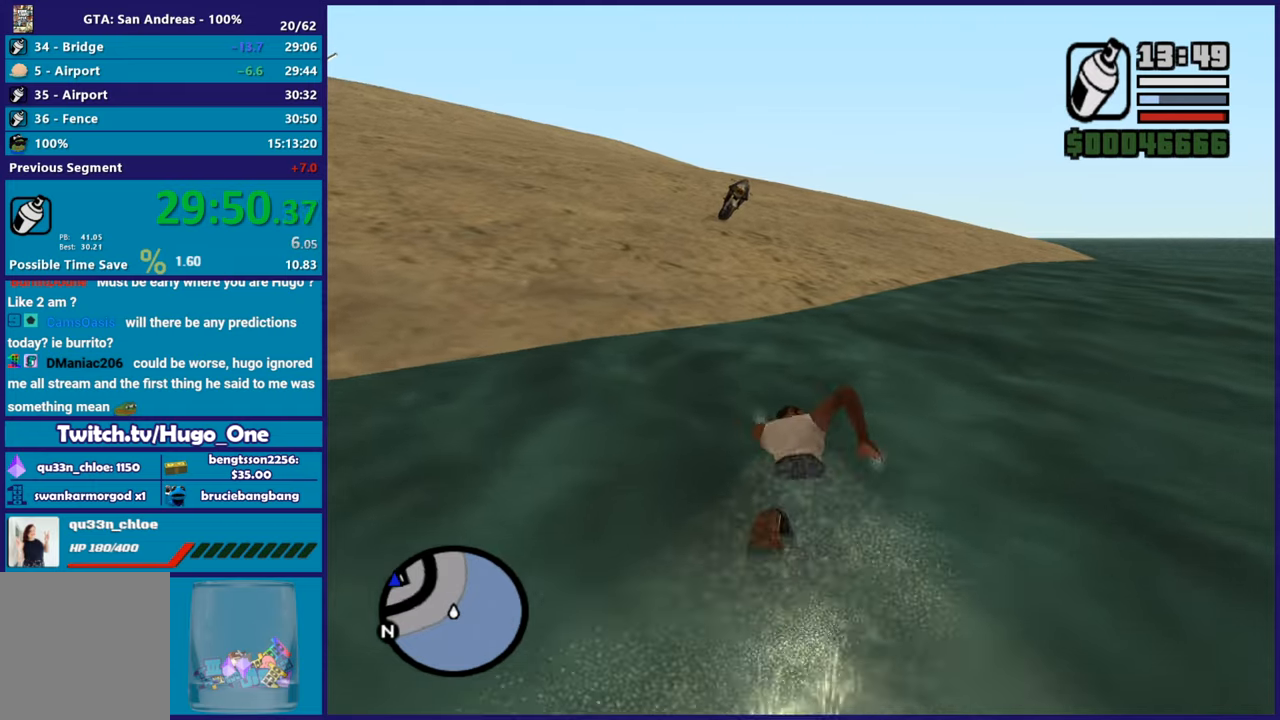
{"buttons": [], "left_stick": "up", "right_stick": "center", "events": [[33, "A", "up"], [133, "A", "down"], [250, "A", "up"], [333, "A", "down"], [433, "A", "up"]]}
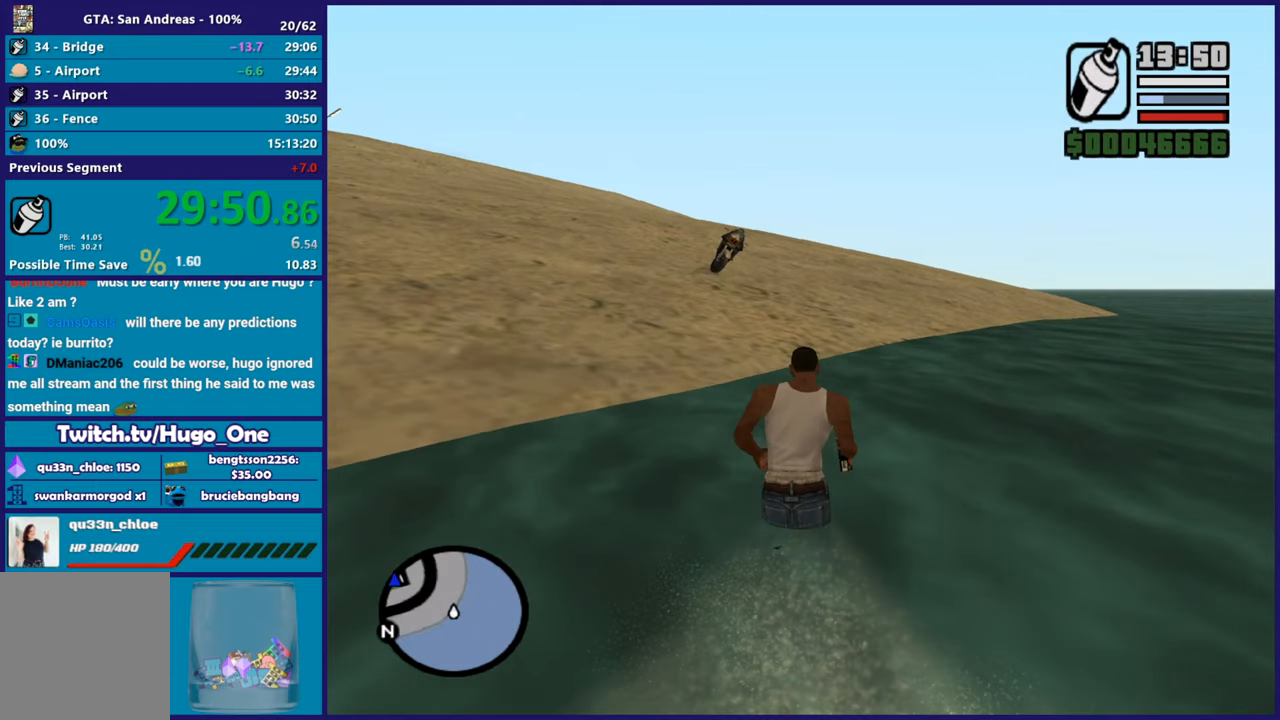
{"buttons": [], "left_stick": "up", "right_stick": "center", "events": [[17, "A", "down"], [117, "A", "up"], [217, "A", "down"], [317, "A", "up"], [400, "A", "down"], [501, "A", "up"]]}
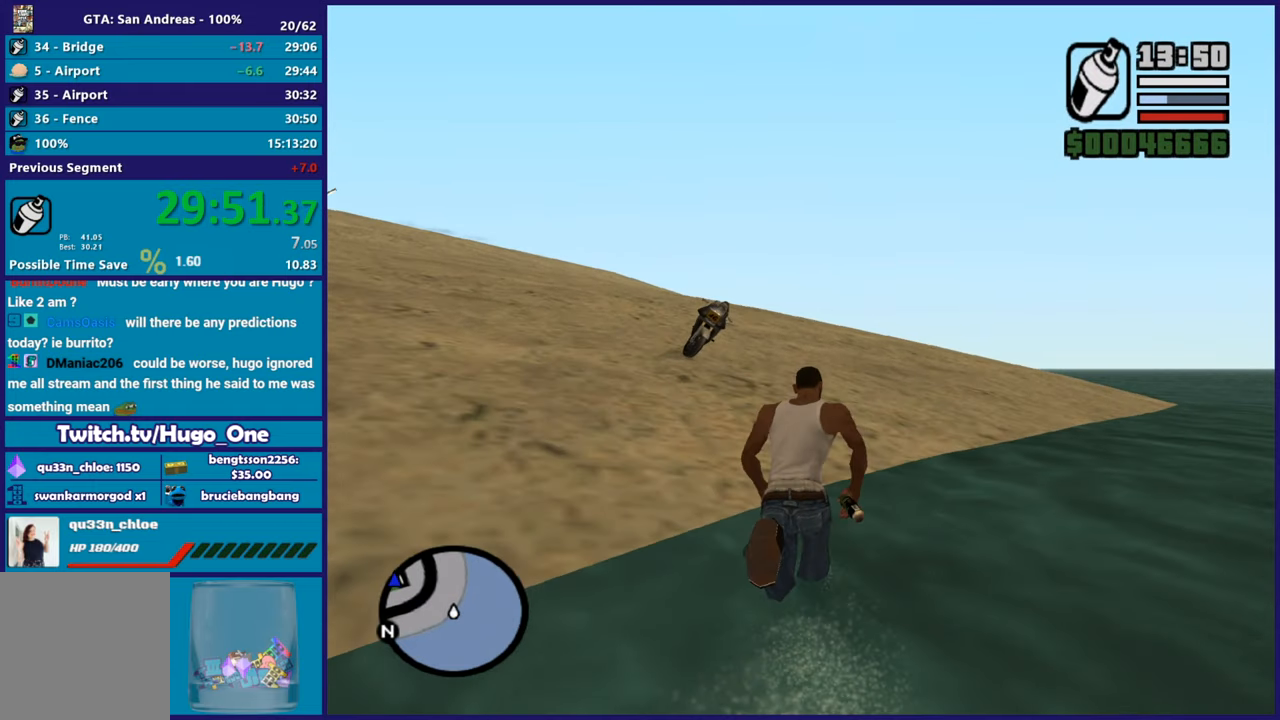
{"buttons": [], "left_stick": "up", "right_stick": "center", "events": [[100, "right_stick", "down"], [266, "right_stick", "center"], [350, "A", "down"], [467, "A", "up"]]}
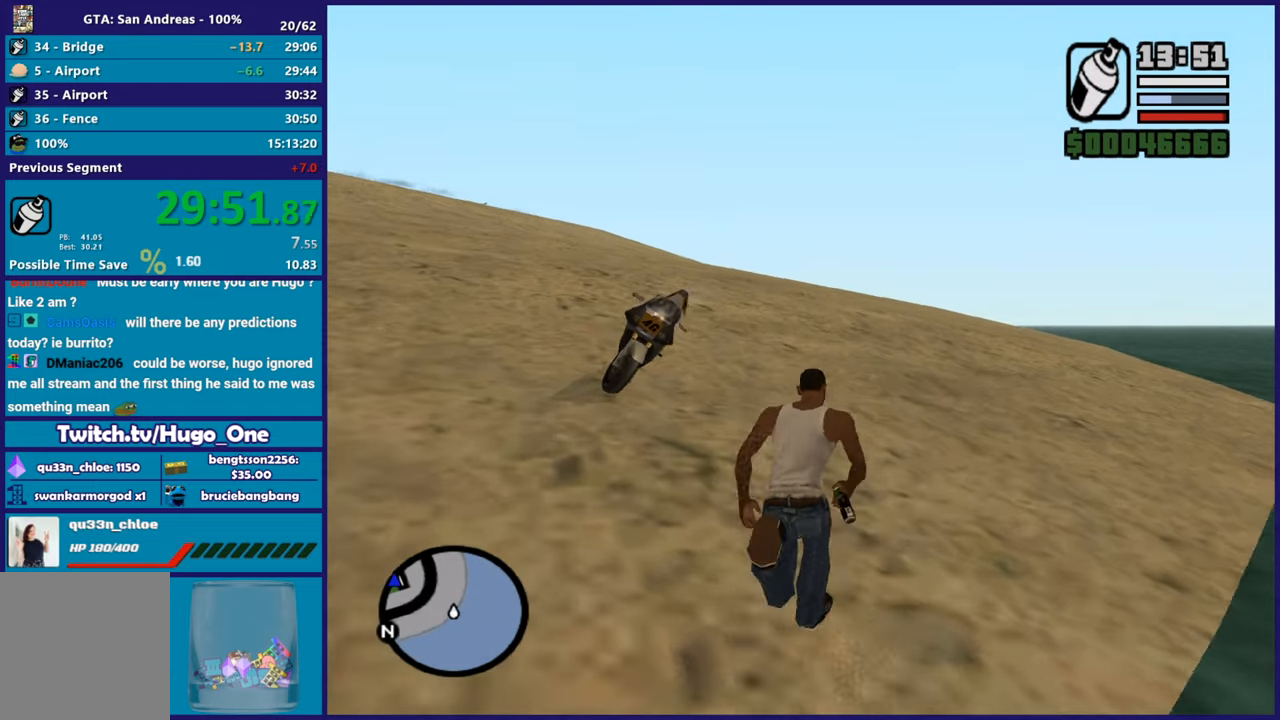
{"buttons": [], "left_stick": "center", "right_stick": "center", "events": [[50, "A", "down"], [150, "A", "up"], [217, "Y", "down"], [250, "left_stick", "up-left"], [334, "Y", "up"], [417, "Y", "down"], [417, "left_stick", "center"], [501, "Y", "up"]]}
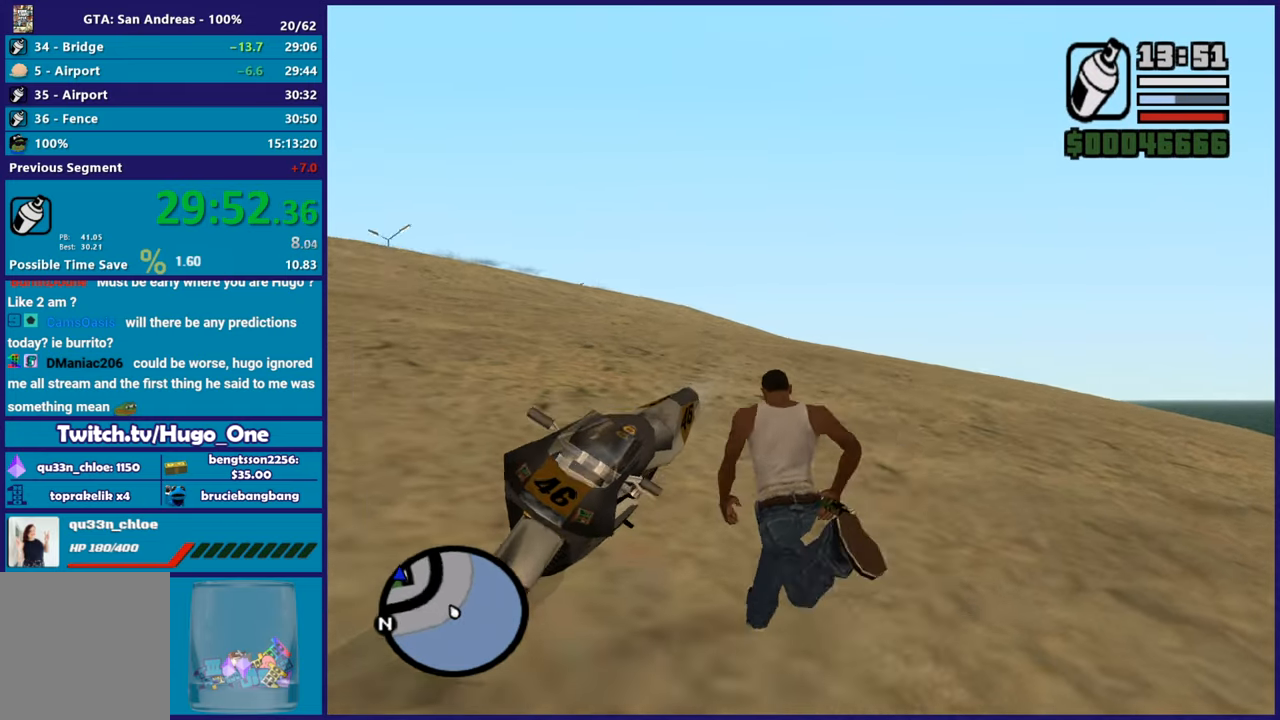
{"buttons": ["R2"], "left_stick": "right", "right_stick": "down-left", "events": [[100, "right_stick", "down-left"], [433, "left_stick", "right"], [483, "R2", "down"]]}
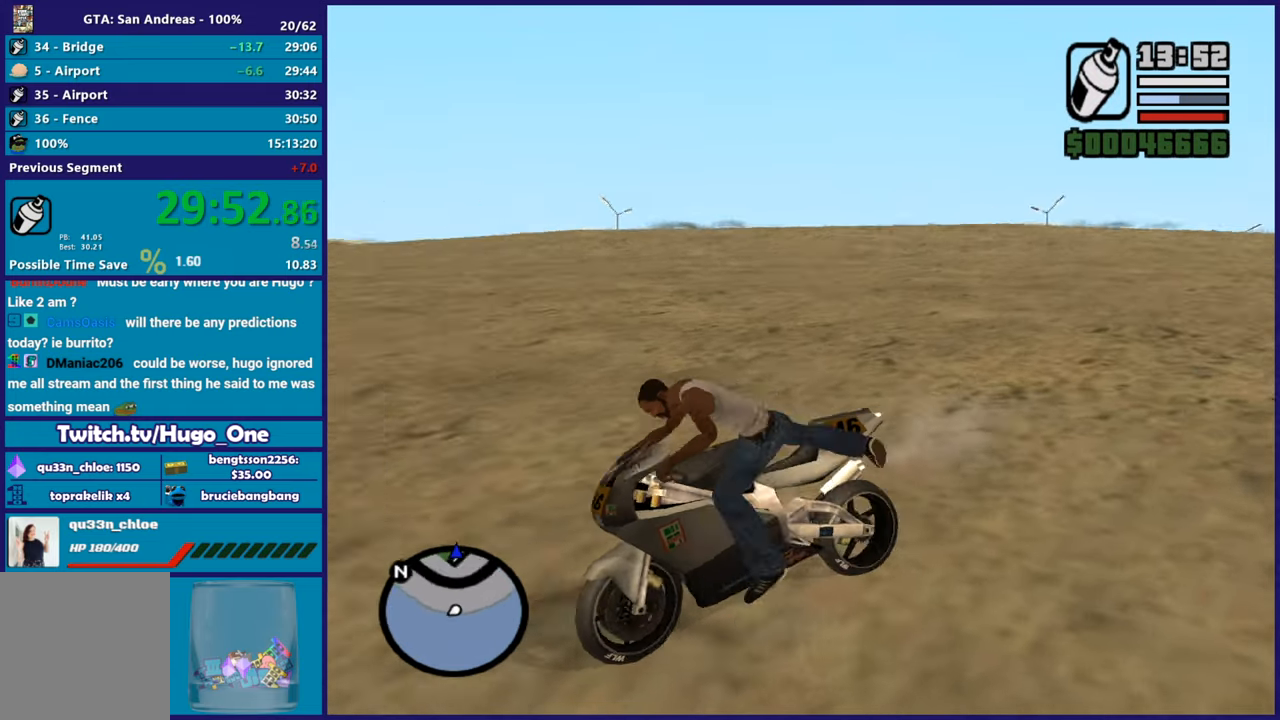
{"buttons": ["R2"], "left_stick": "right", "right_stick": "center", "events": [[200, "right_stick", "center"]]}
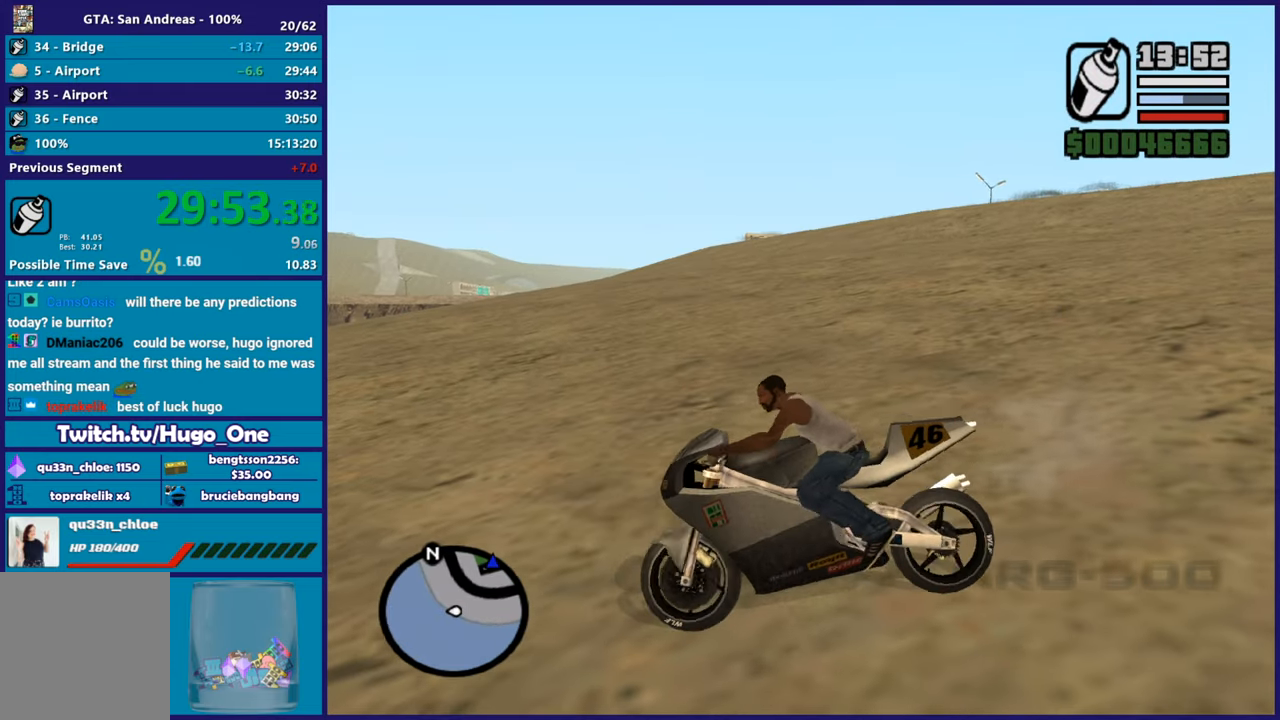
{"buttons": ["R2"], "left_stick": "right", "right_stick": "center", "events": []}
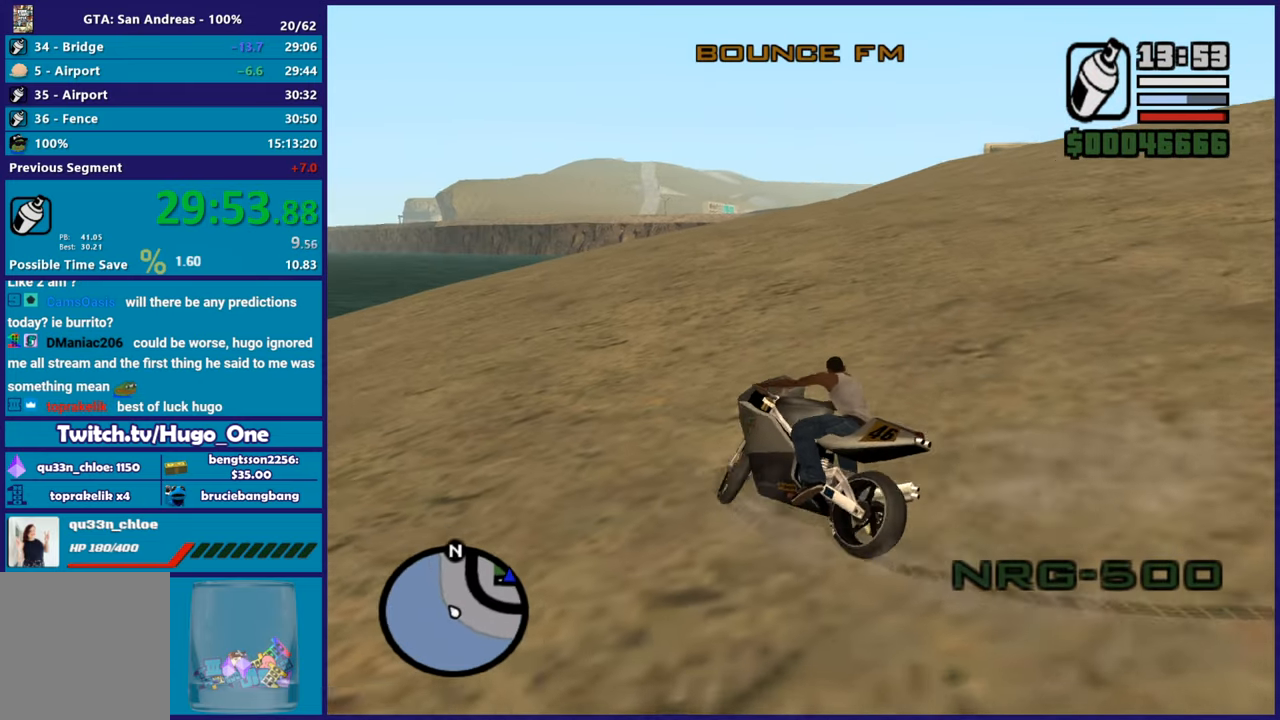
{"buttons": ["R2"], "left_stick": "center", "right_stick": "center", "events": [[501, "left_stick", "center"]]}
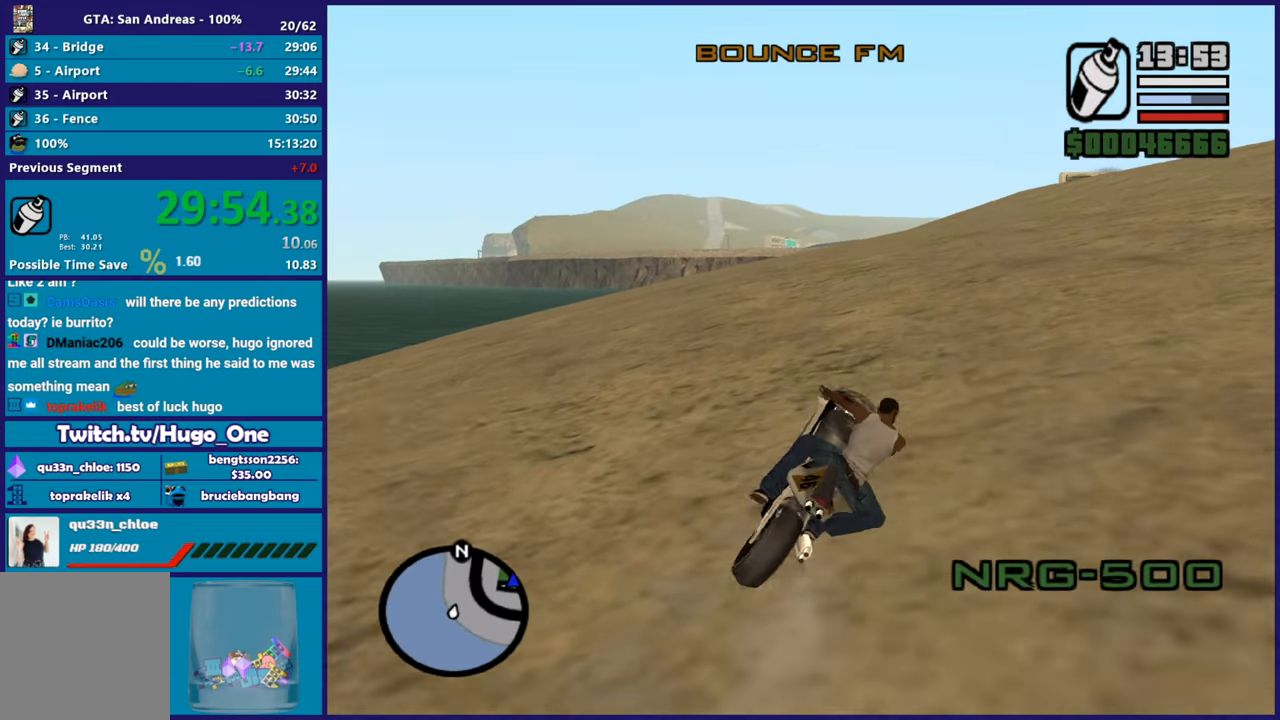
{"buttons": ["R2"], "left_stick": "center", "right_stick": "center", "events": [[200, "left_stick", "right"], [433, "left_stick", "center"]]}
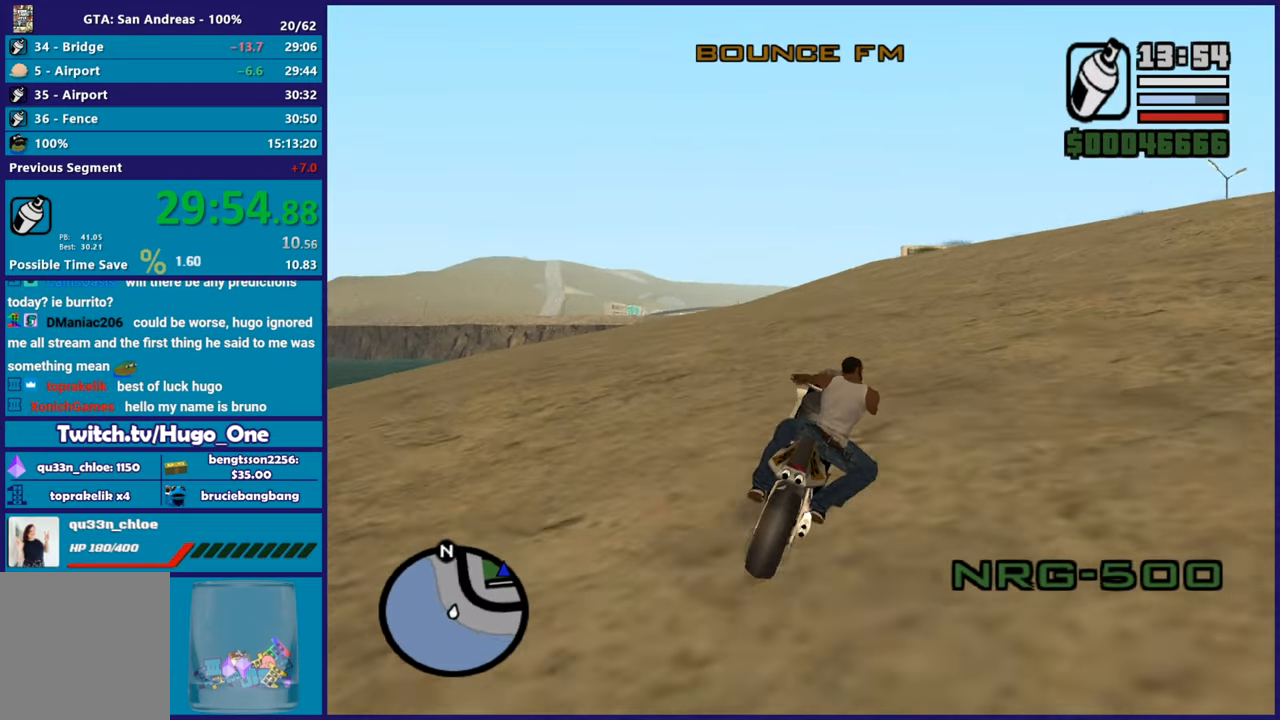
{"buttons": ["R2"], "left_stick": "up", "right_stick": "center", "events": [[133, "left_stick", "up-left"], [367, "left_stick", "center"], [450, "left_stick", "up"]]}
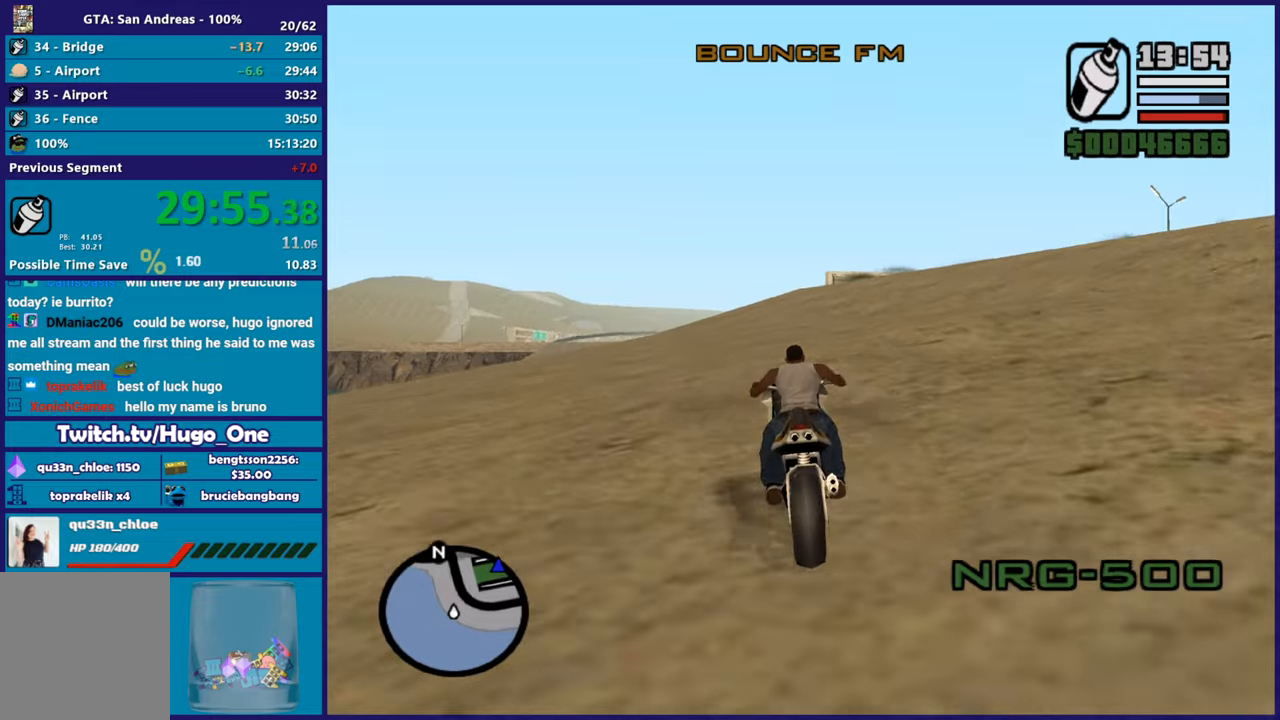
{"buttons": ["R2"], "left_stick": "up", "right_stick": "center", "events": [[133, "left_stick", "right"], [283, "right_stick", "down"], [333, "left_stick", "up"], [483, "right_stick", "center"]]}
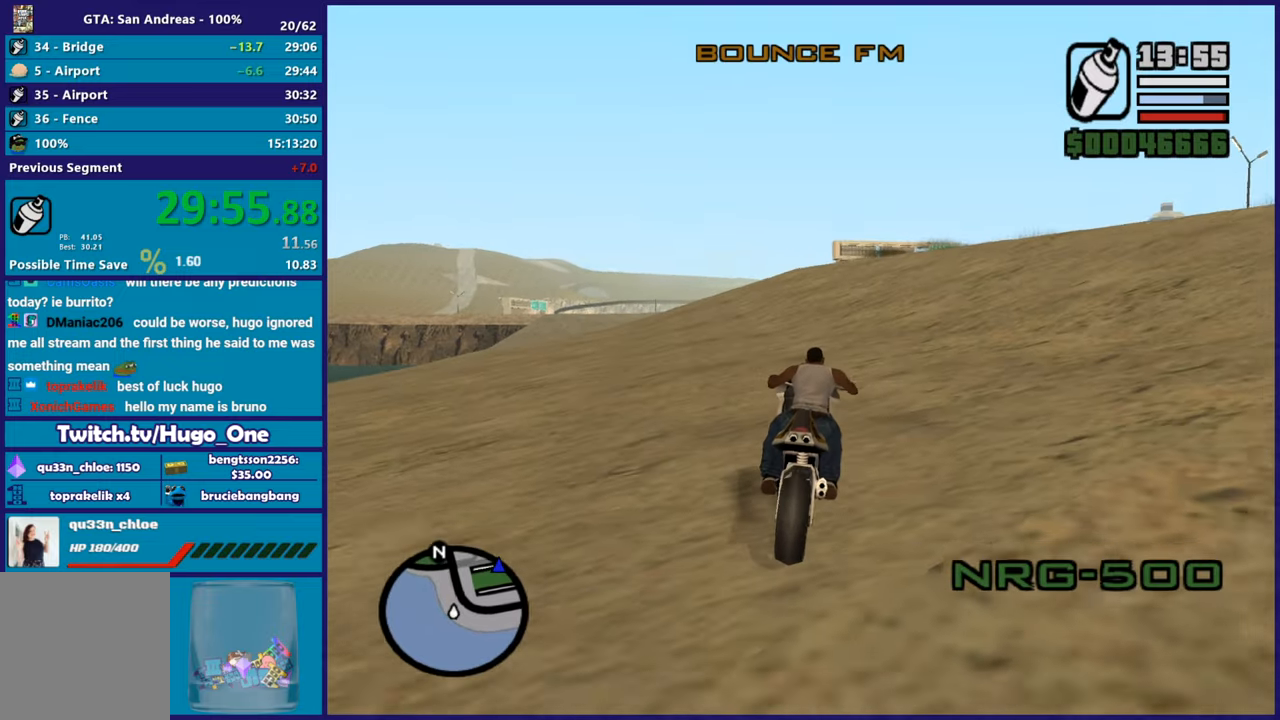
{"buttons": ["R2"], "left_stick": "right", "right_stick": "down-left", "events": [[17, "left_stick", "right"], [267, "right_stick", "down-left"], [300, "left_stick", "center"], [434, "left_stick", "right"]]}
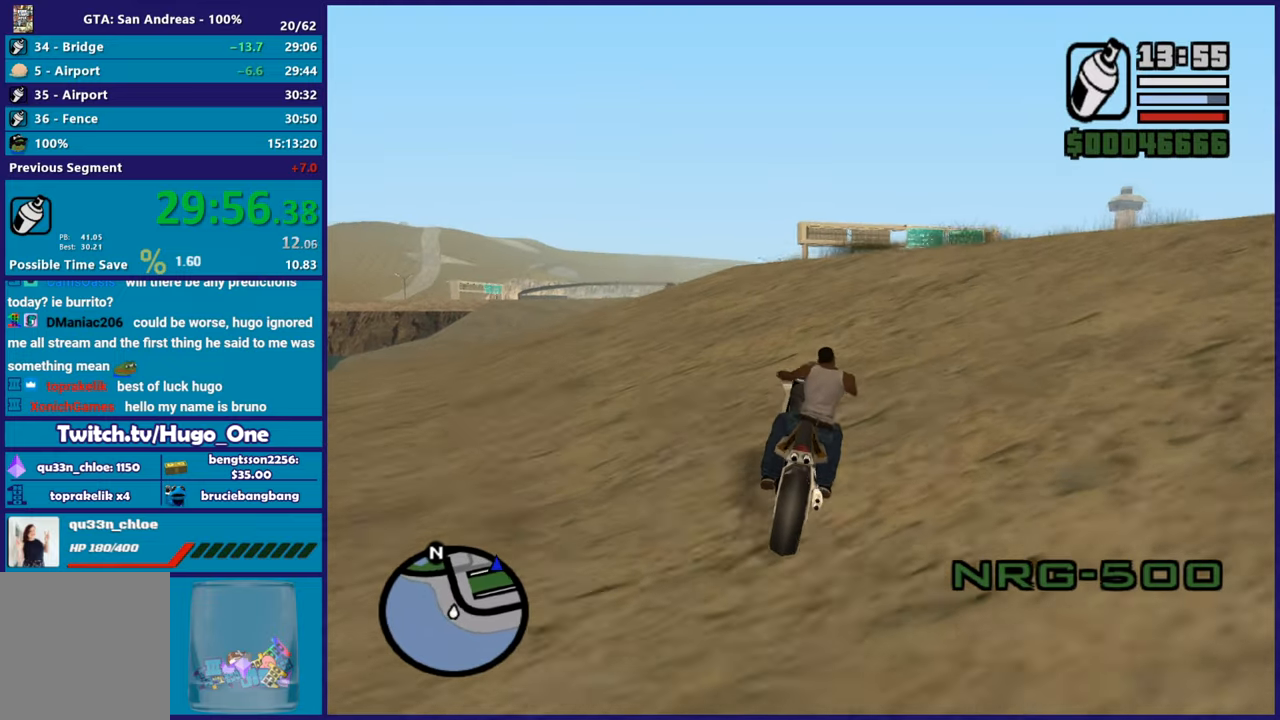
{"buttons": ["R2"], "left_stick": "center", "right_stick": "down-left", "events": [[83, "left_stick", "center"]]}
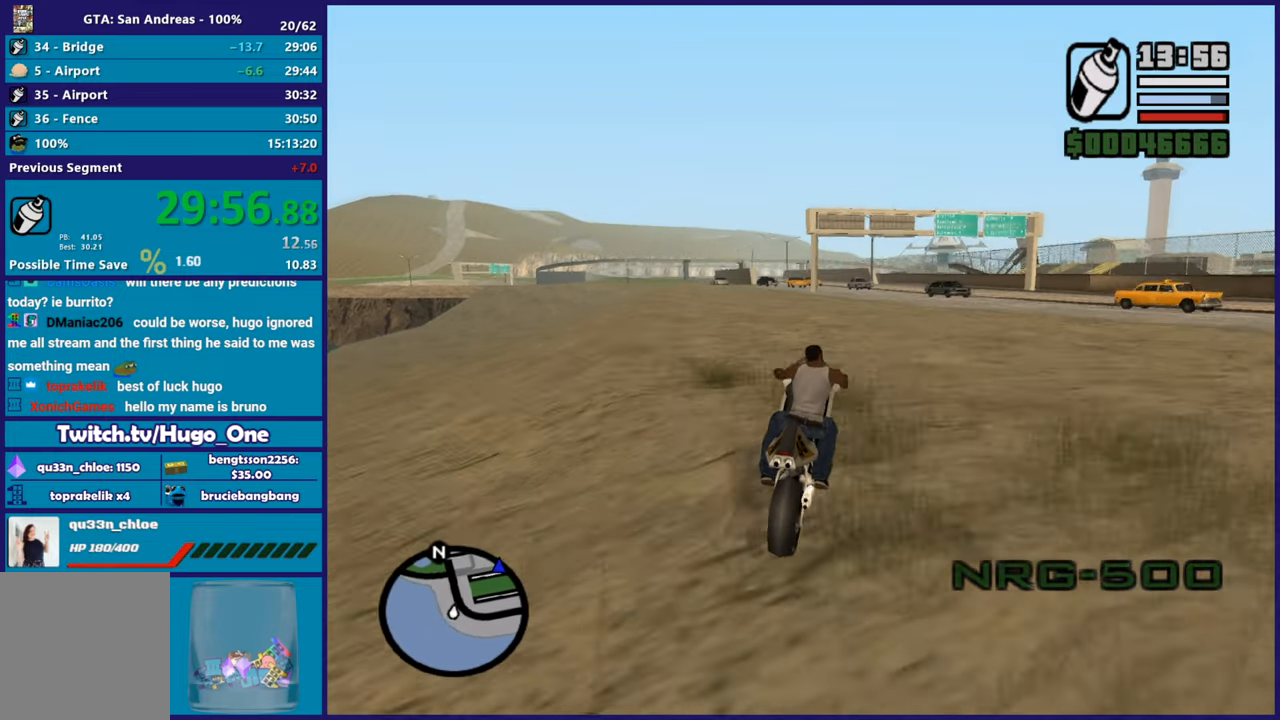
{"buttons": ["R2"], "left_stick": "center", "right_stick": "down-left", "events": []}
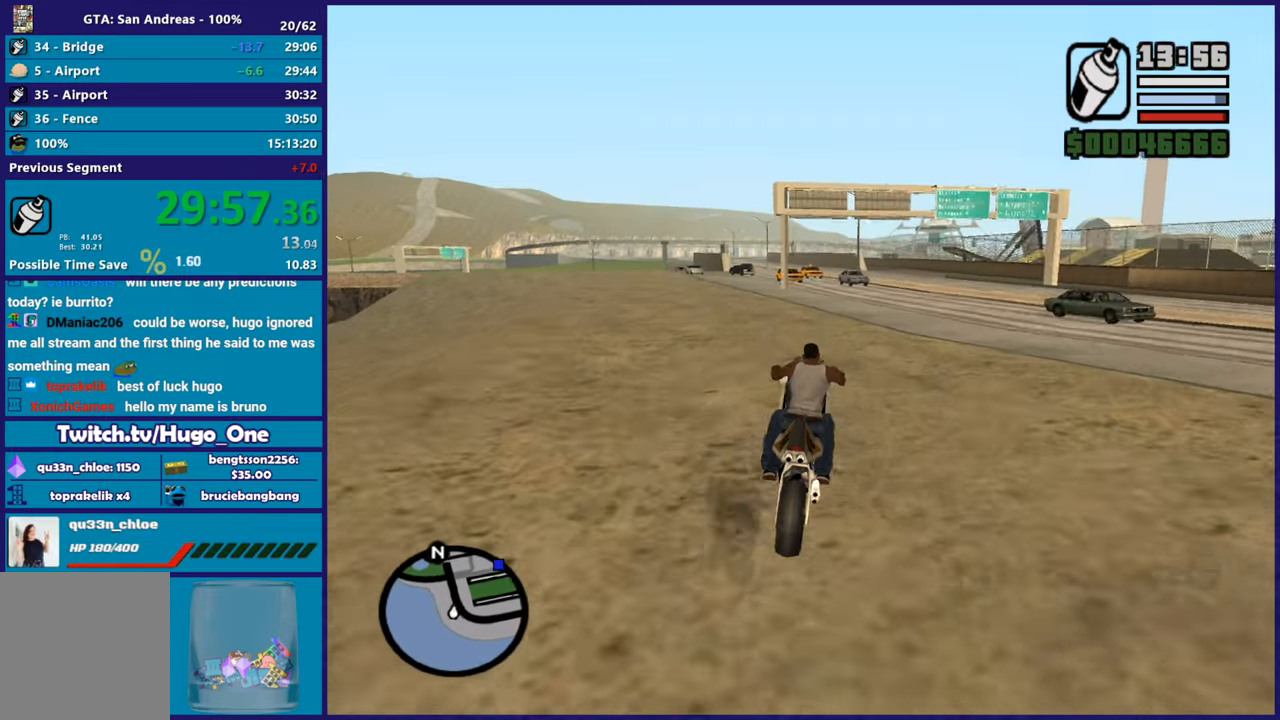
{"buttons": ["R2"], "left_stick": "center", "right_stick": "down-left", "events": [[250, "left_stick", "left"], [300, "R2", "up"], [433, "R2", "down"], [433, "left_stick", "center"]]}
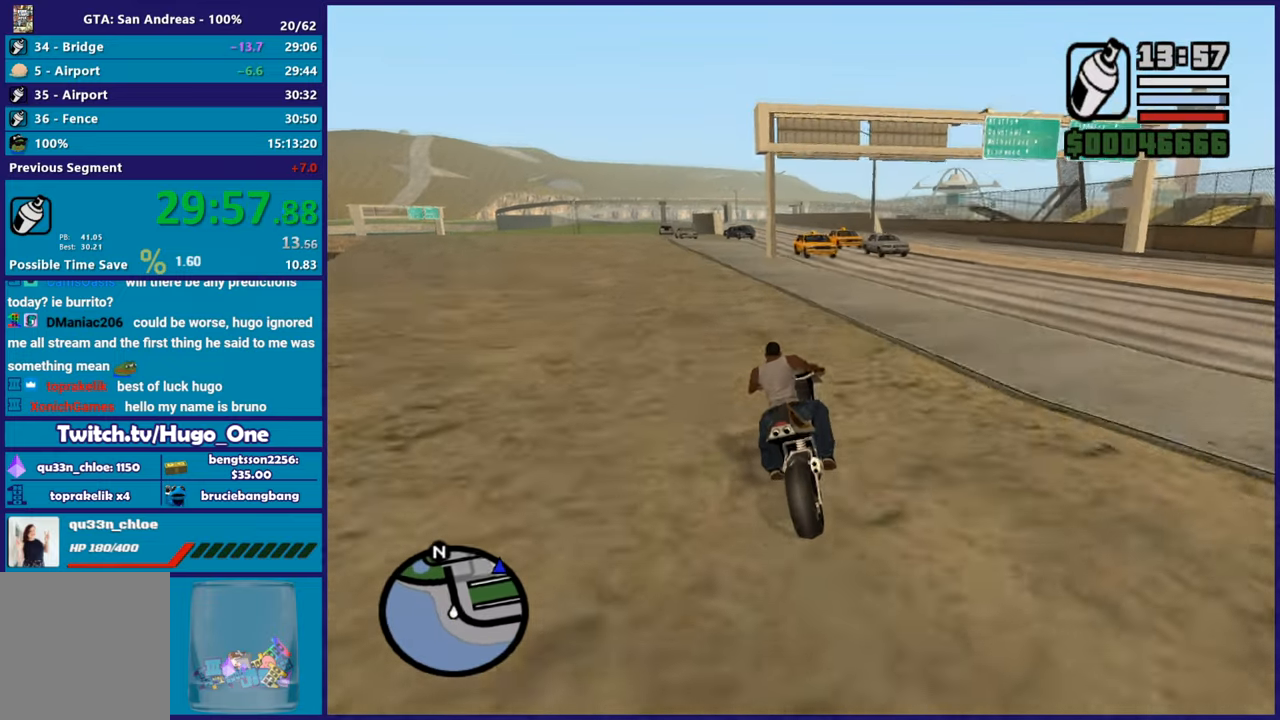
{"buttons": ["R2"], "left_stick": "center", "right_stick": "down-left", "events": []}